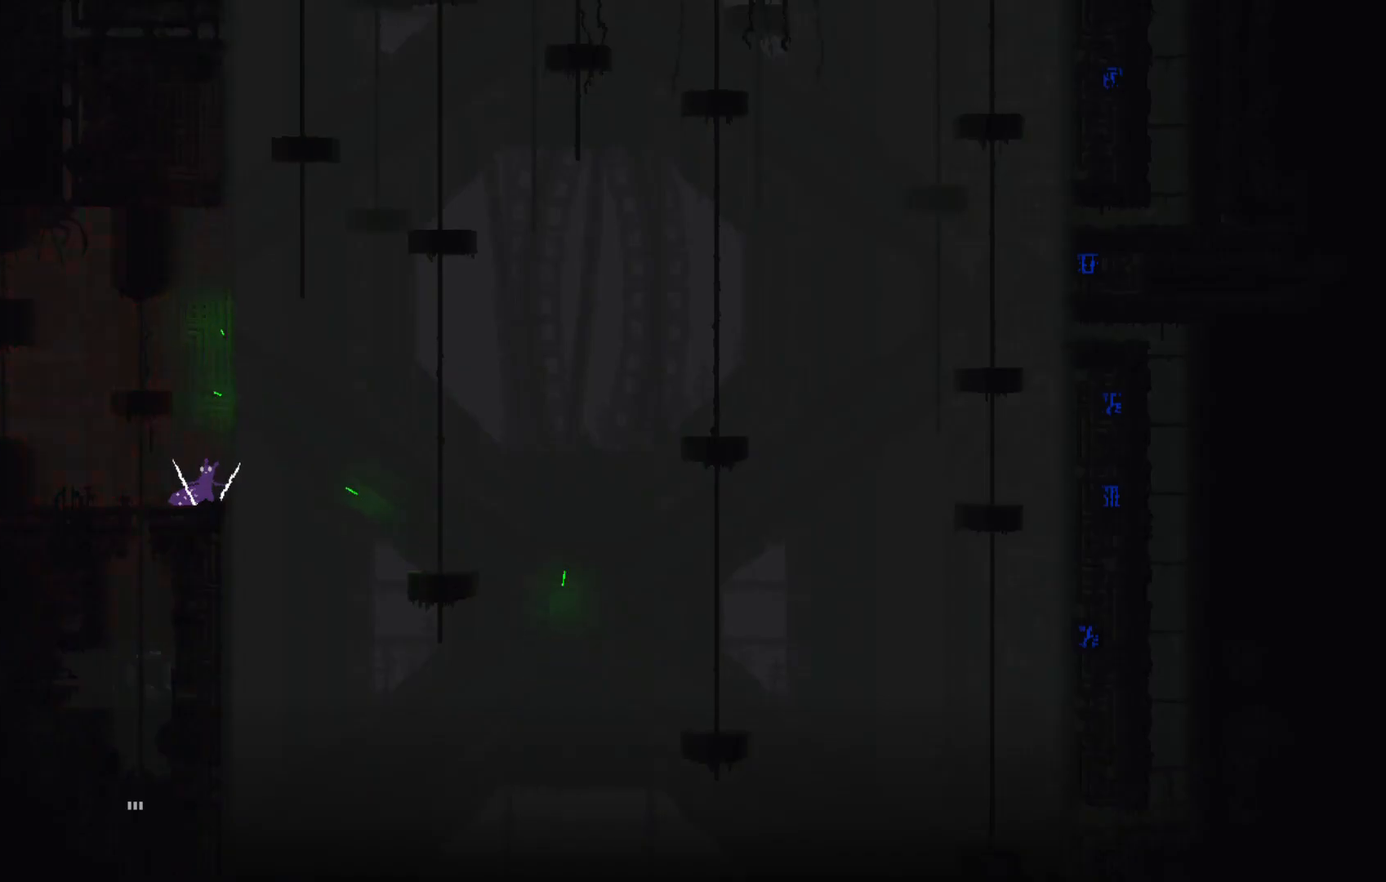
Gameplay with keyboard and mouse; each line is a JSON object with the keys held at the frame after it. "events" lists presses ("down") and releases ("up") of "down", "g", "j", "left", "right", "t" and "up" between this image and that frame as [ms after this image, input, new state], when the widget could be followed in between. No other keys are recorded. Mouse buttons are not recorded. Not read: mouse_move.
{"keys": [], "events": []}
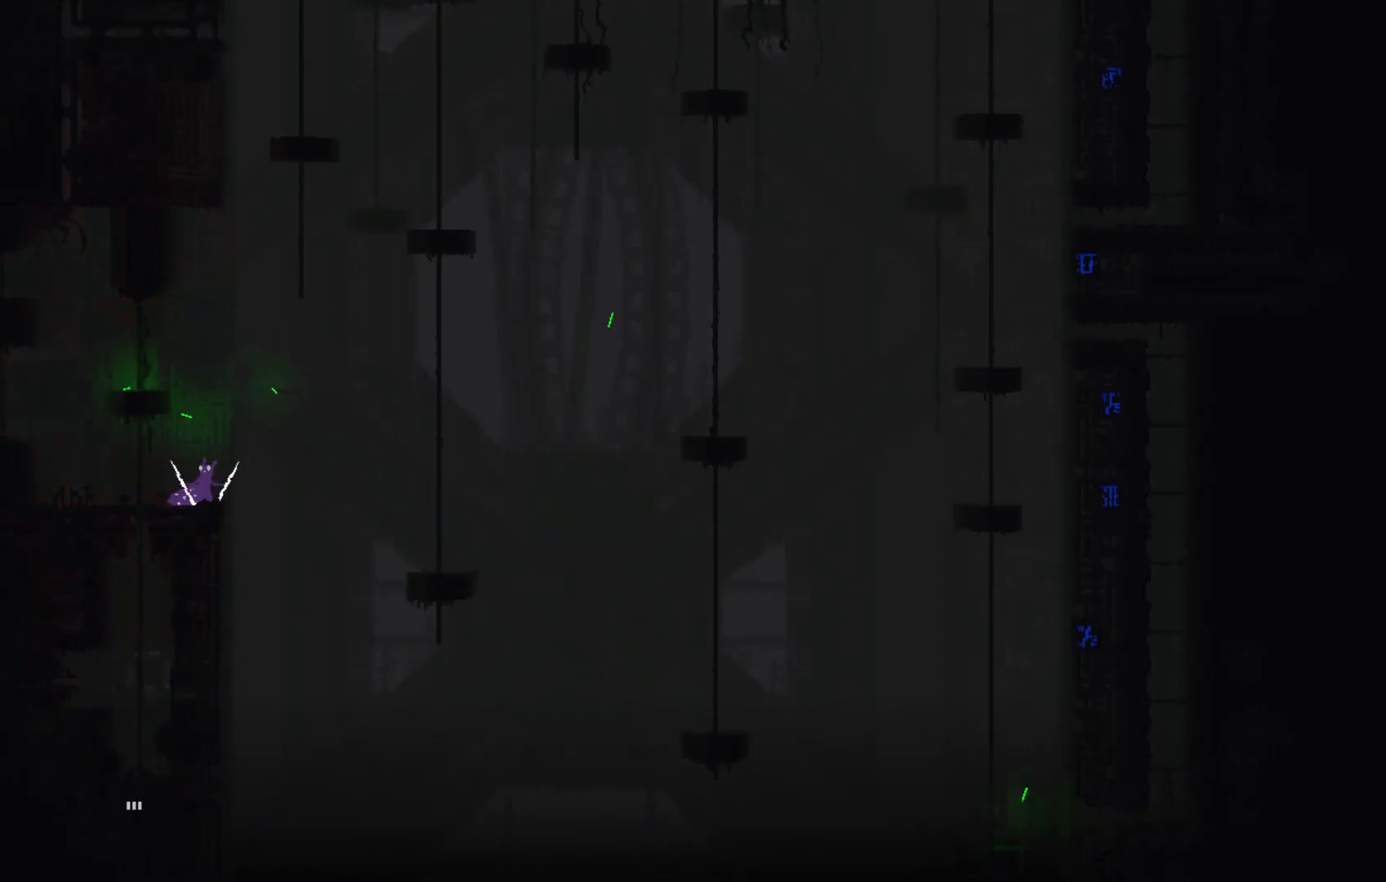
{"keys": [], "events": []}
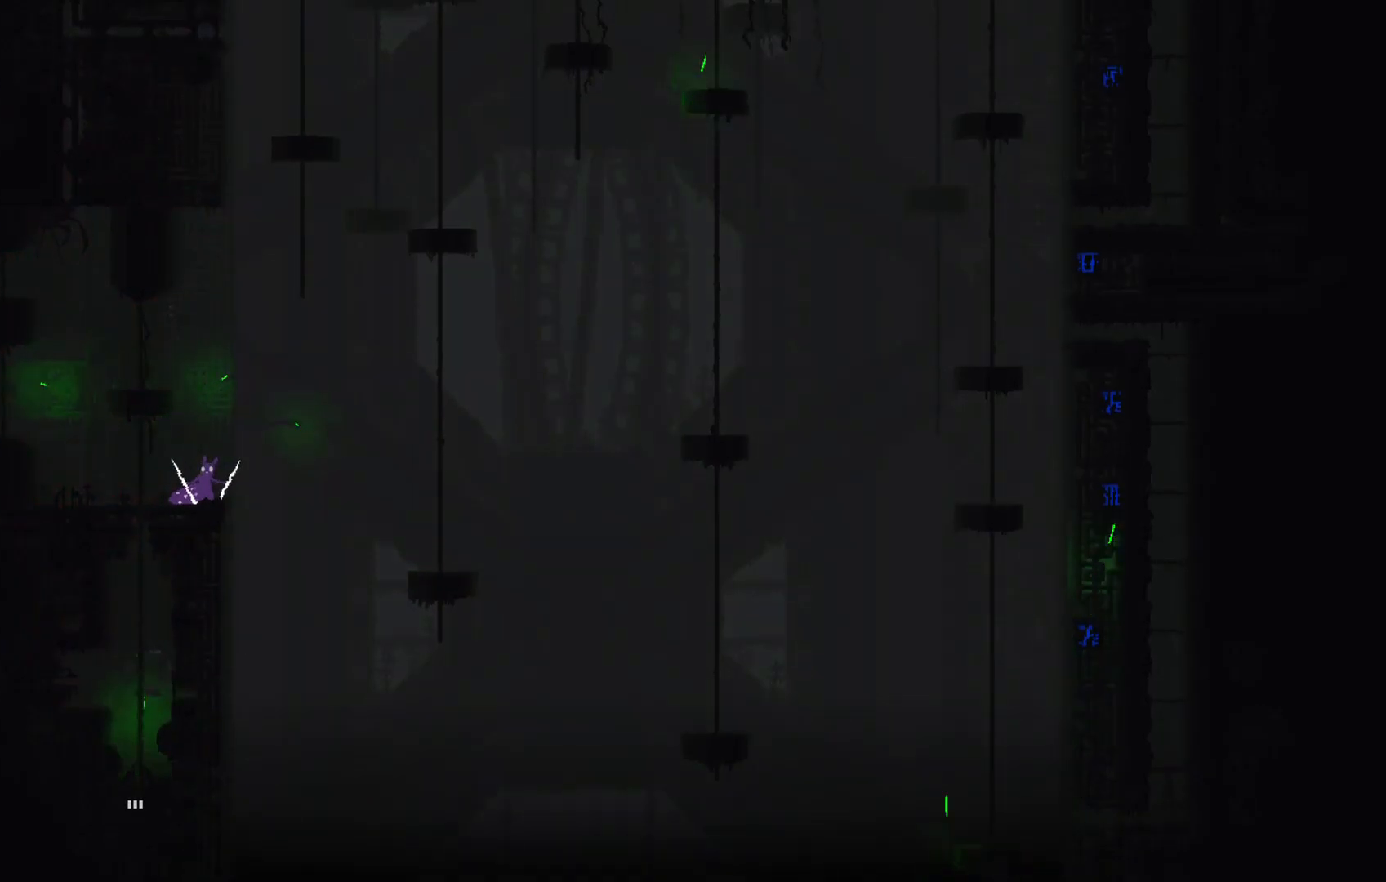
{"keys": [], "events": []}
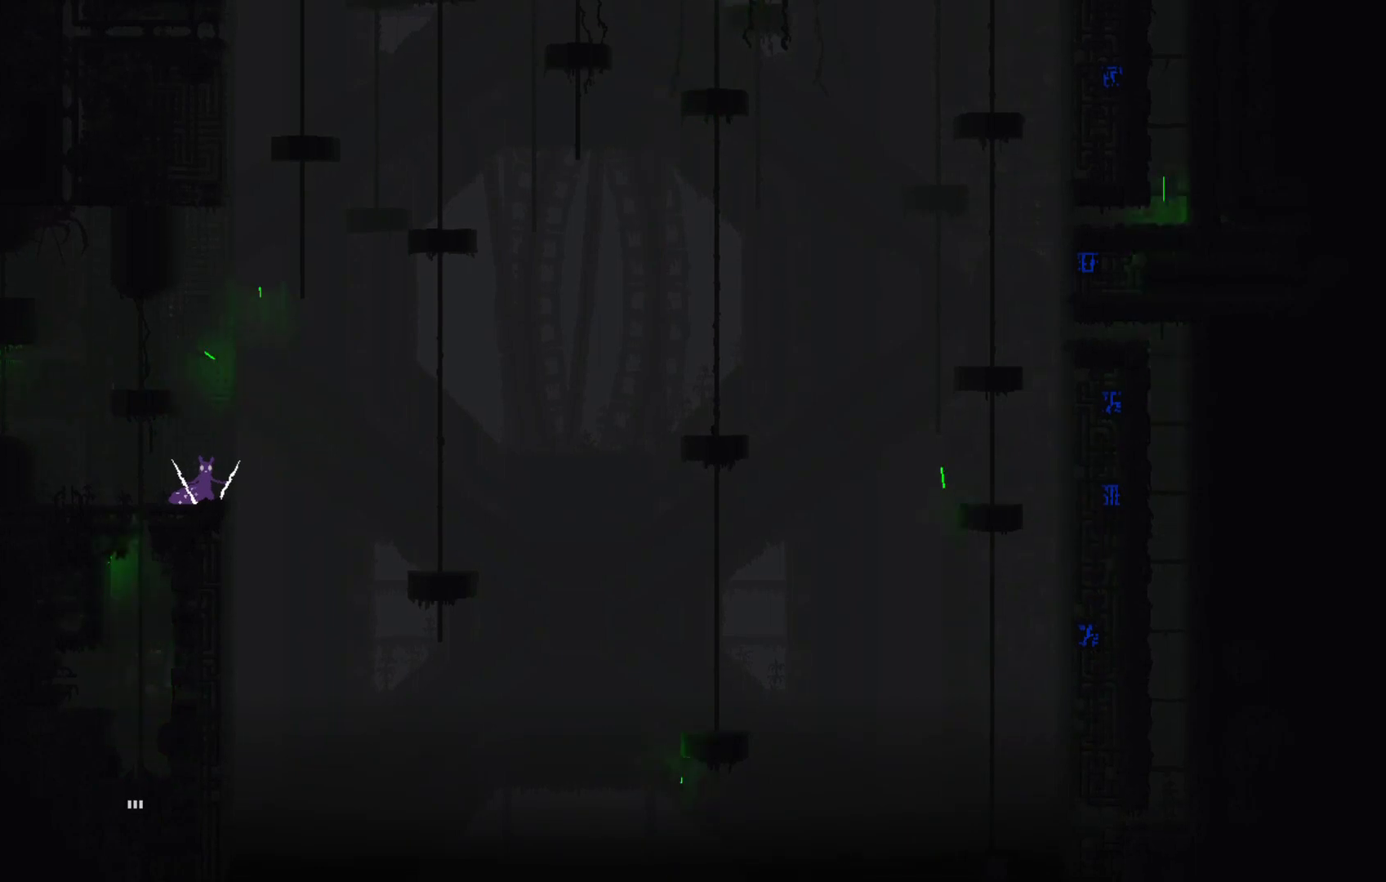
{"keys": [], "events": []}
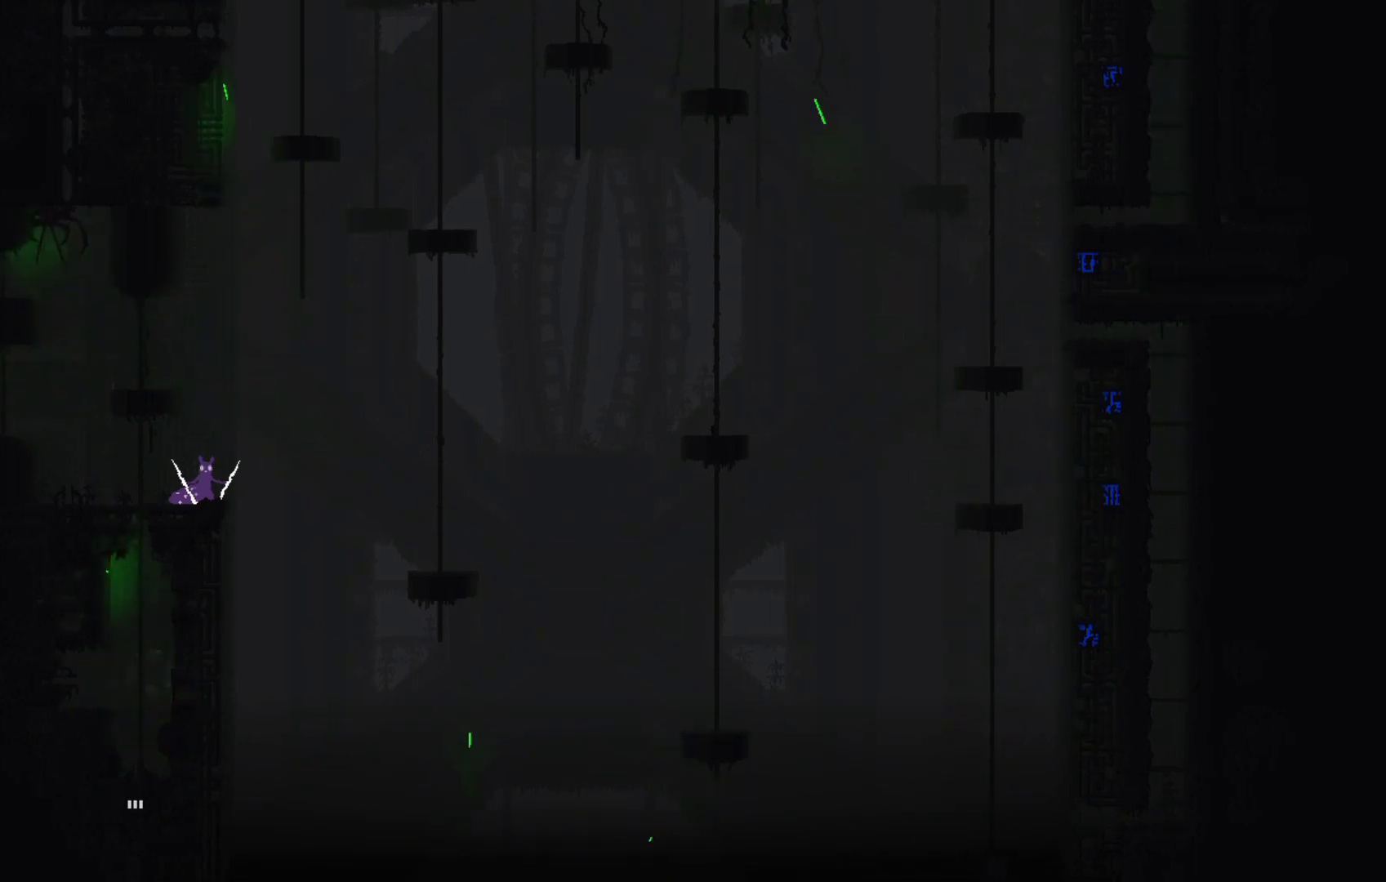
{"keys": [], "events": []}
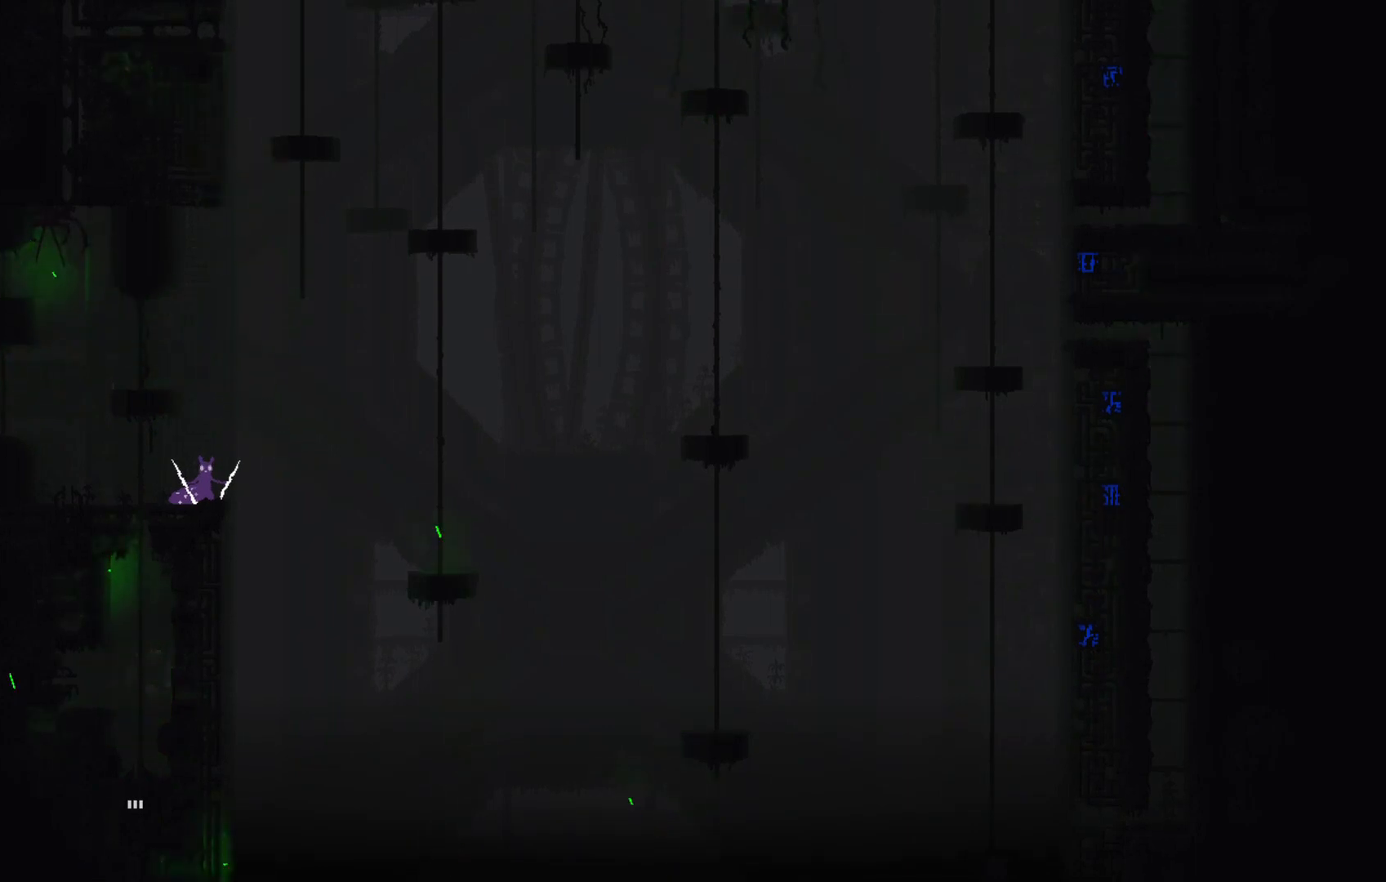
{"keys": [], "events": []}
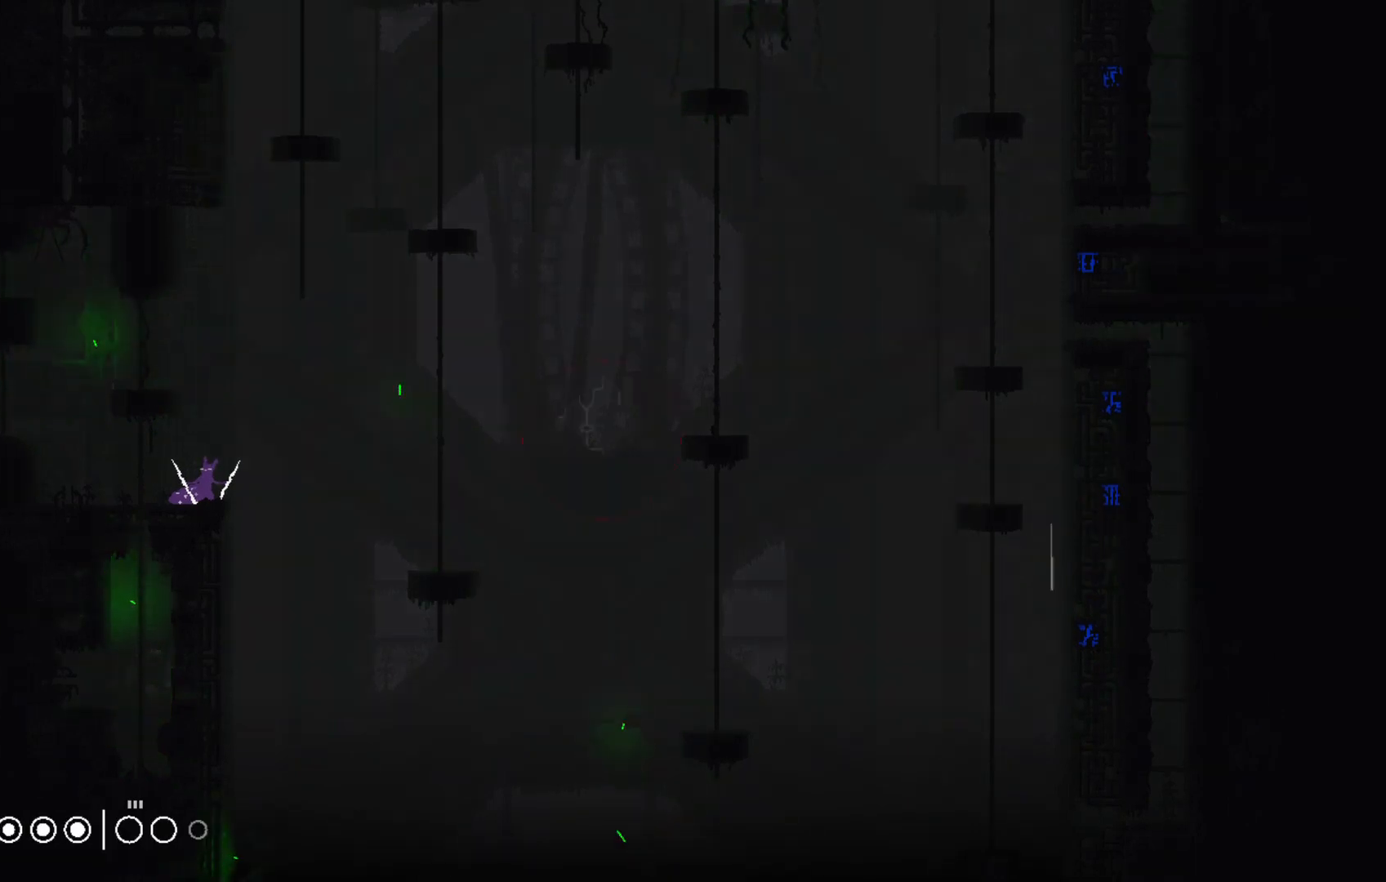
{"keys": [], "events": []}
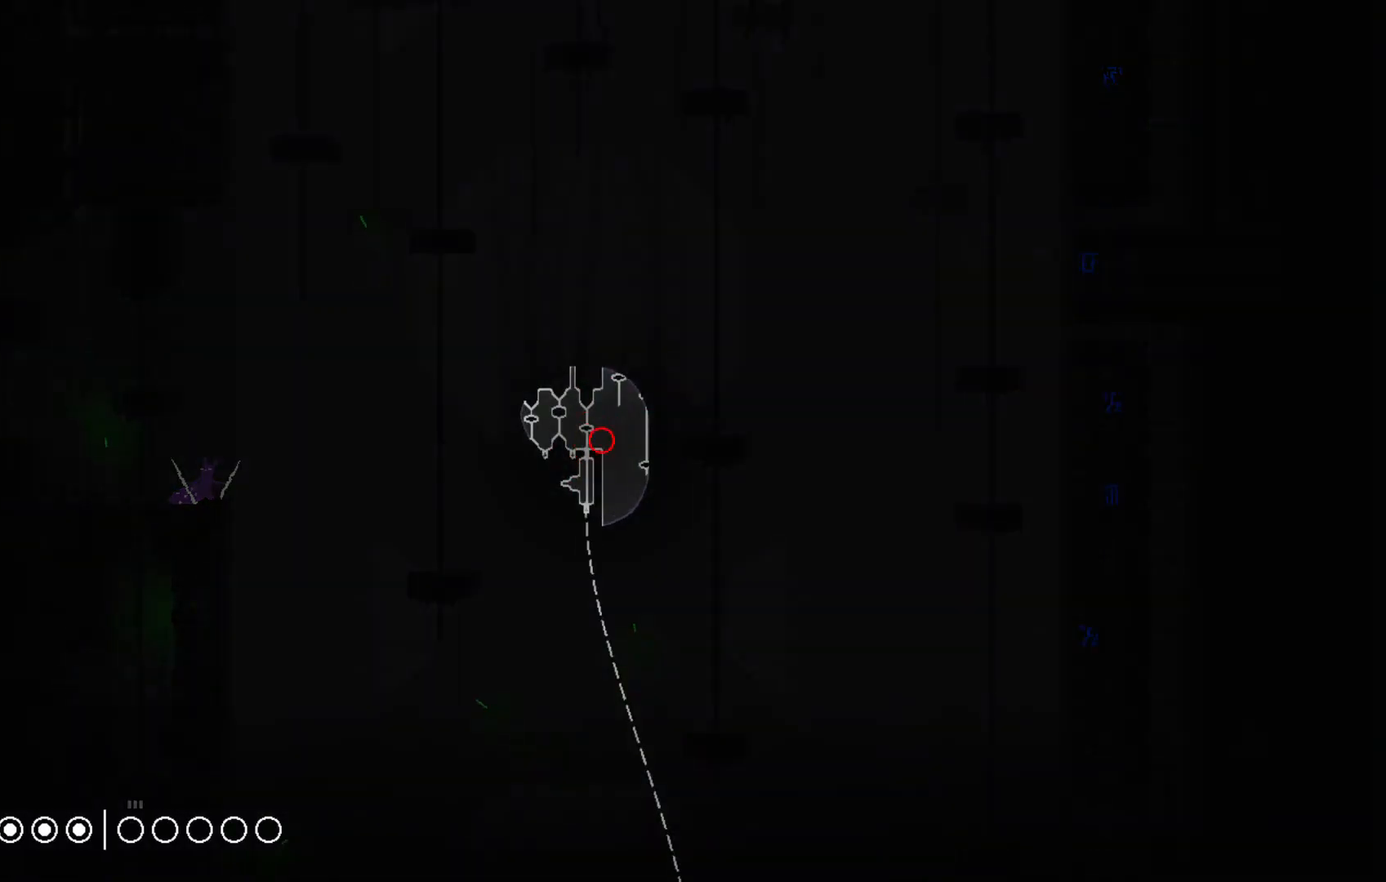
{"keys": [], "events": []}
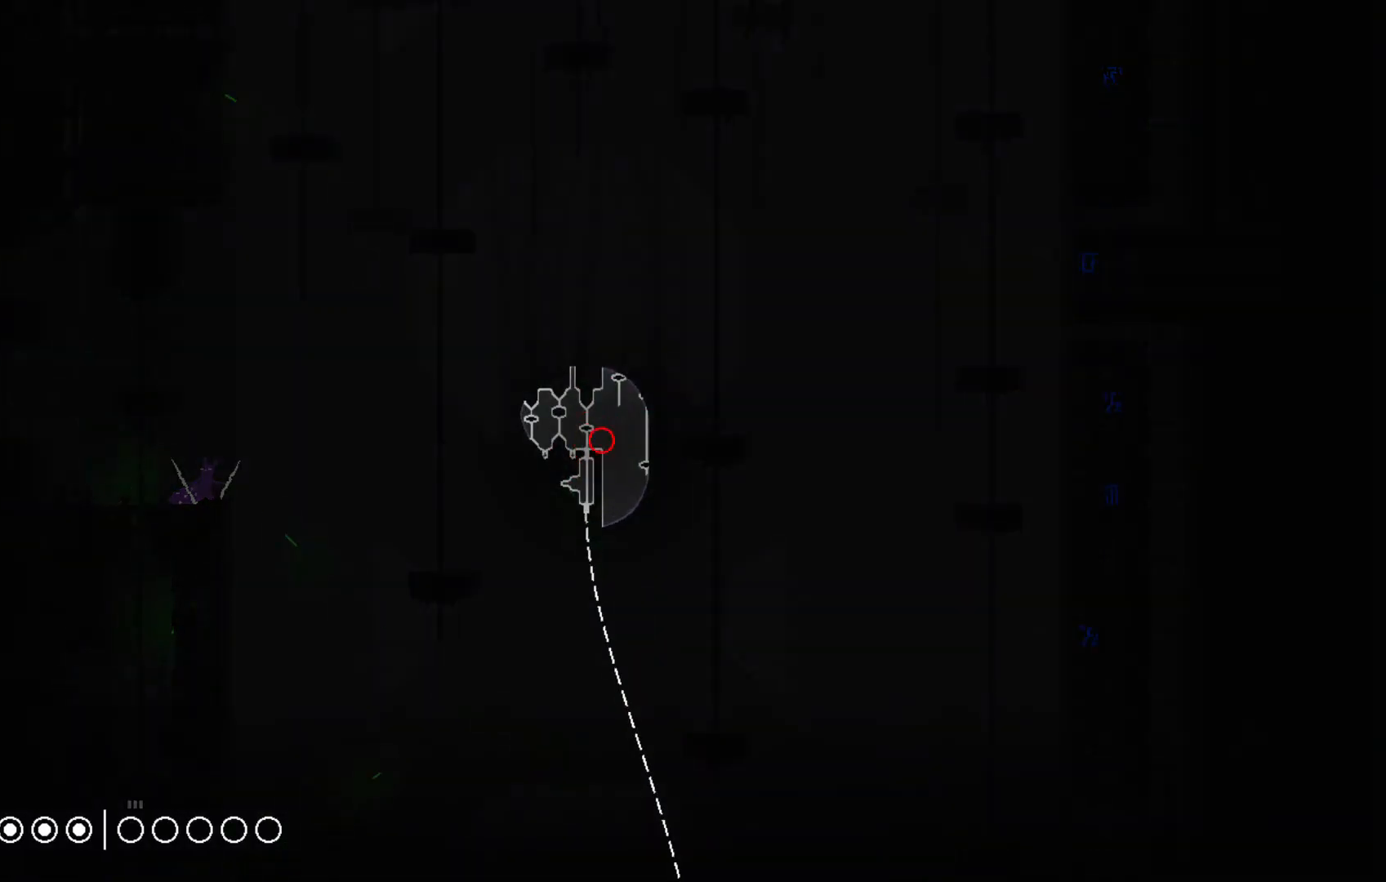
{"keys": ["down"], "events": [[100, "left", "down"], [367, "down", "down"], [367, "left", "up"]]}
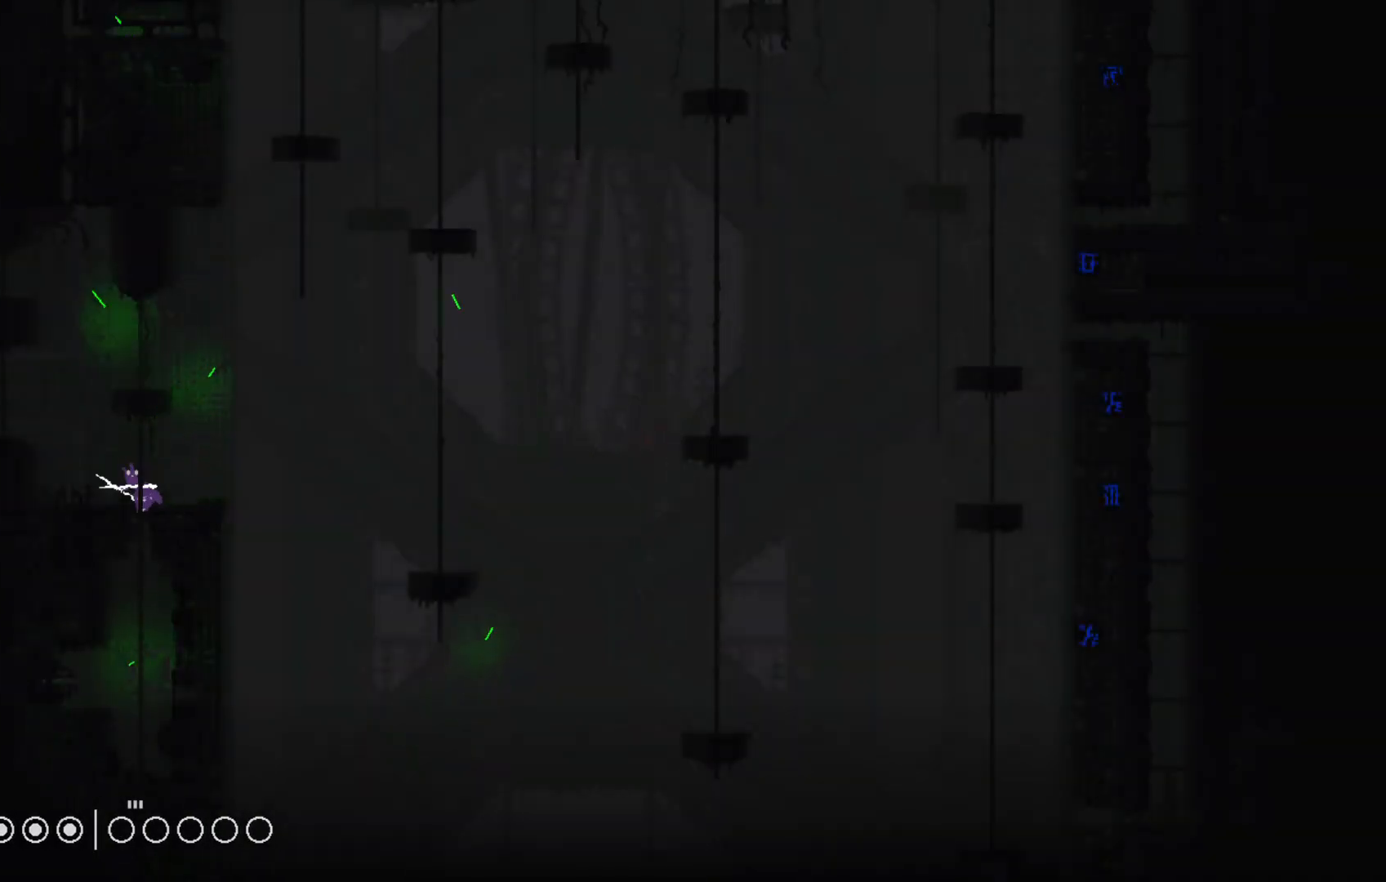
{"keys": ["down"], "events": [[367, "j", "down"], [468, "j", "up"]]}
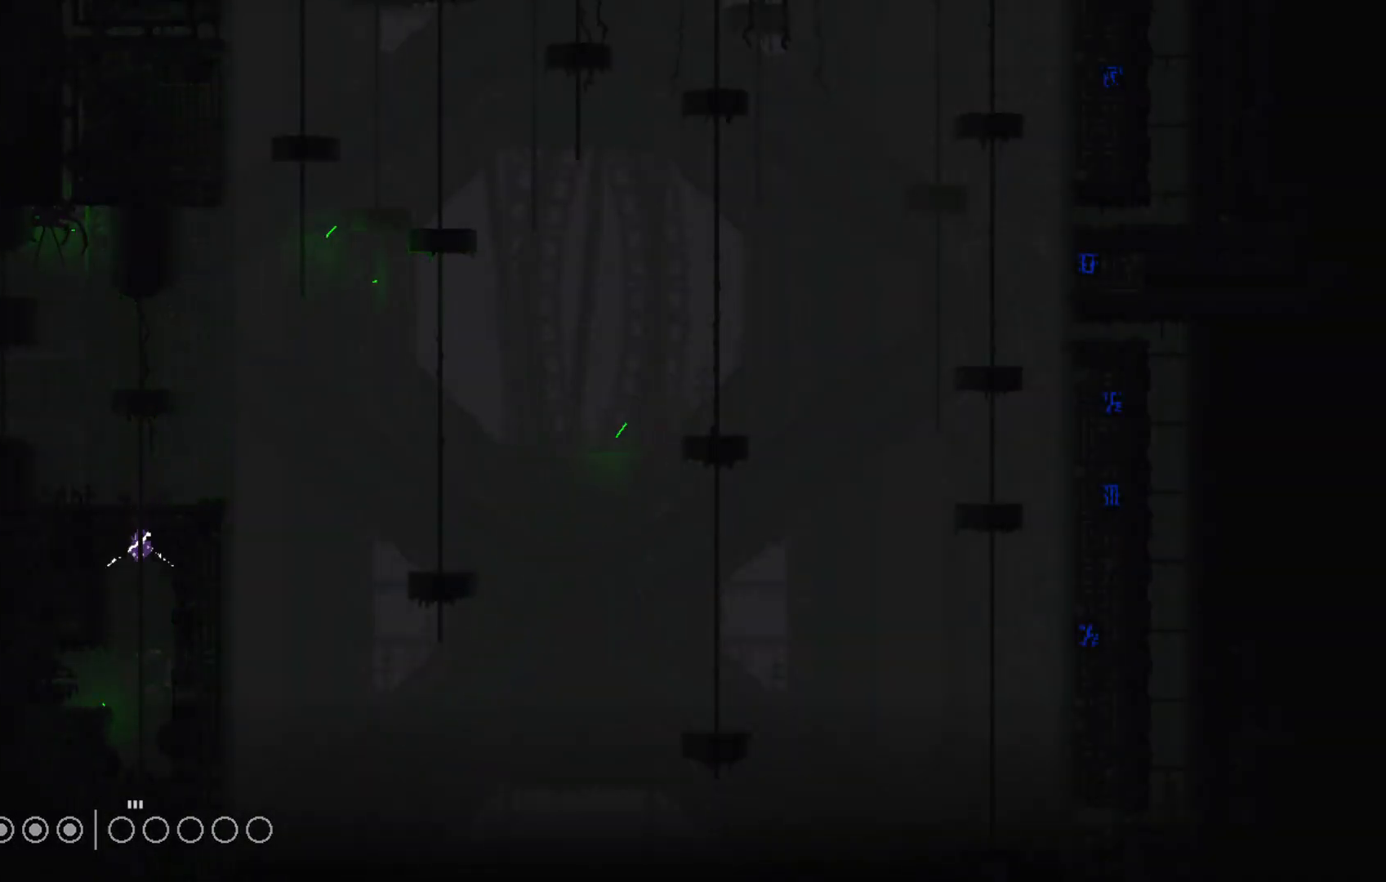
{"keys": ["down"], "events": []}
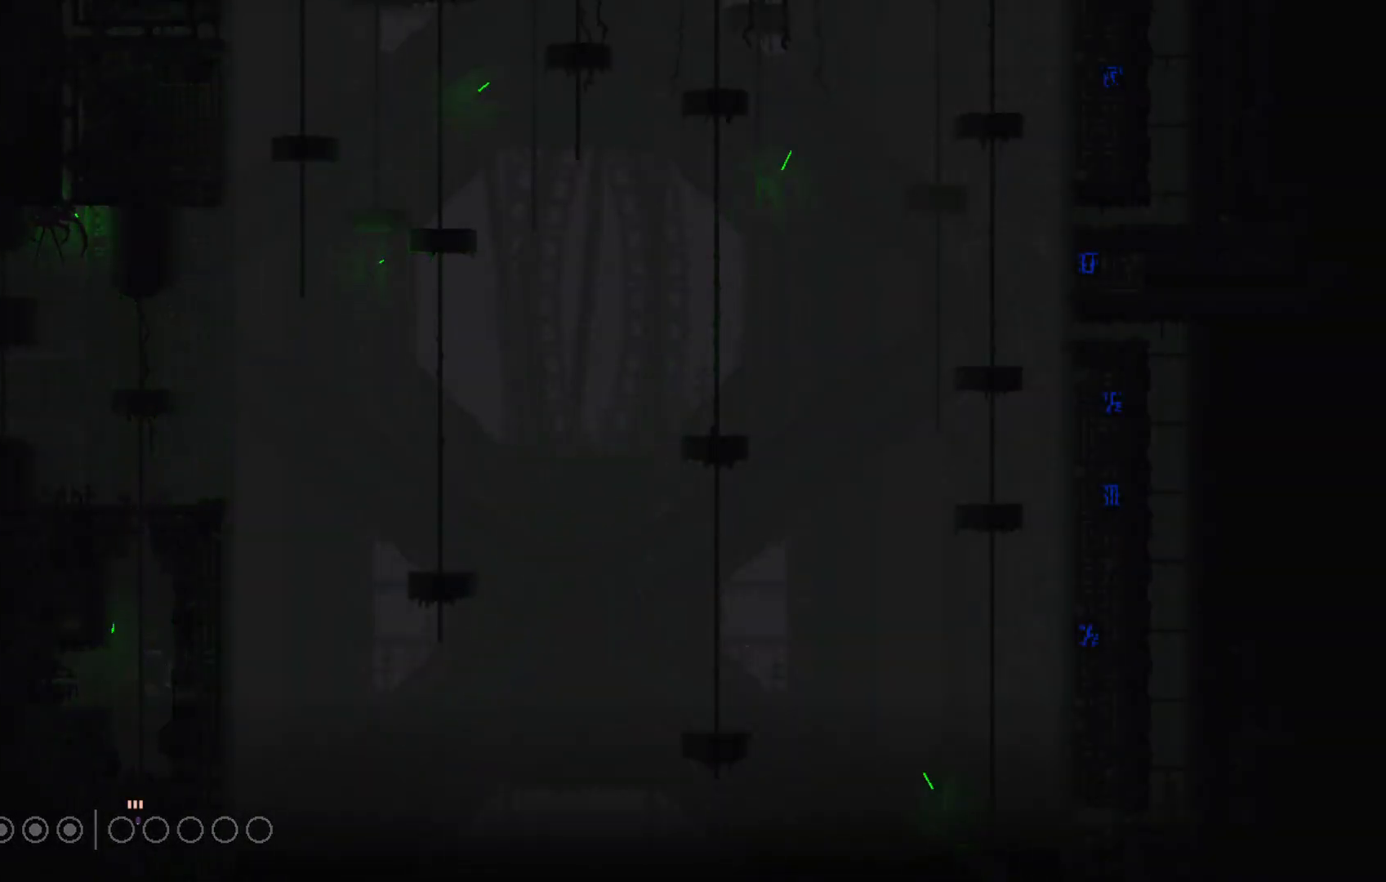
{"keys": ["up"], "events": [[34, "down", "up"], [34, "up", "down"]]}
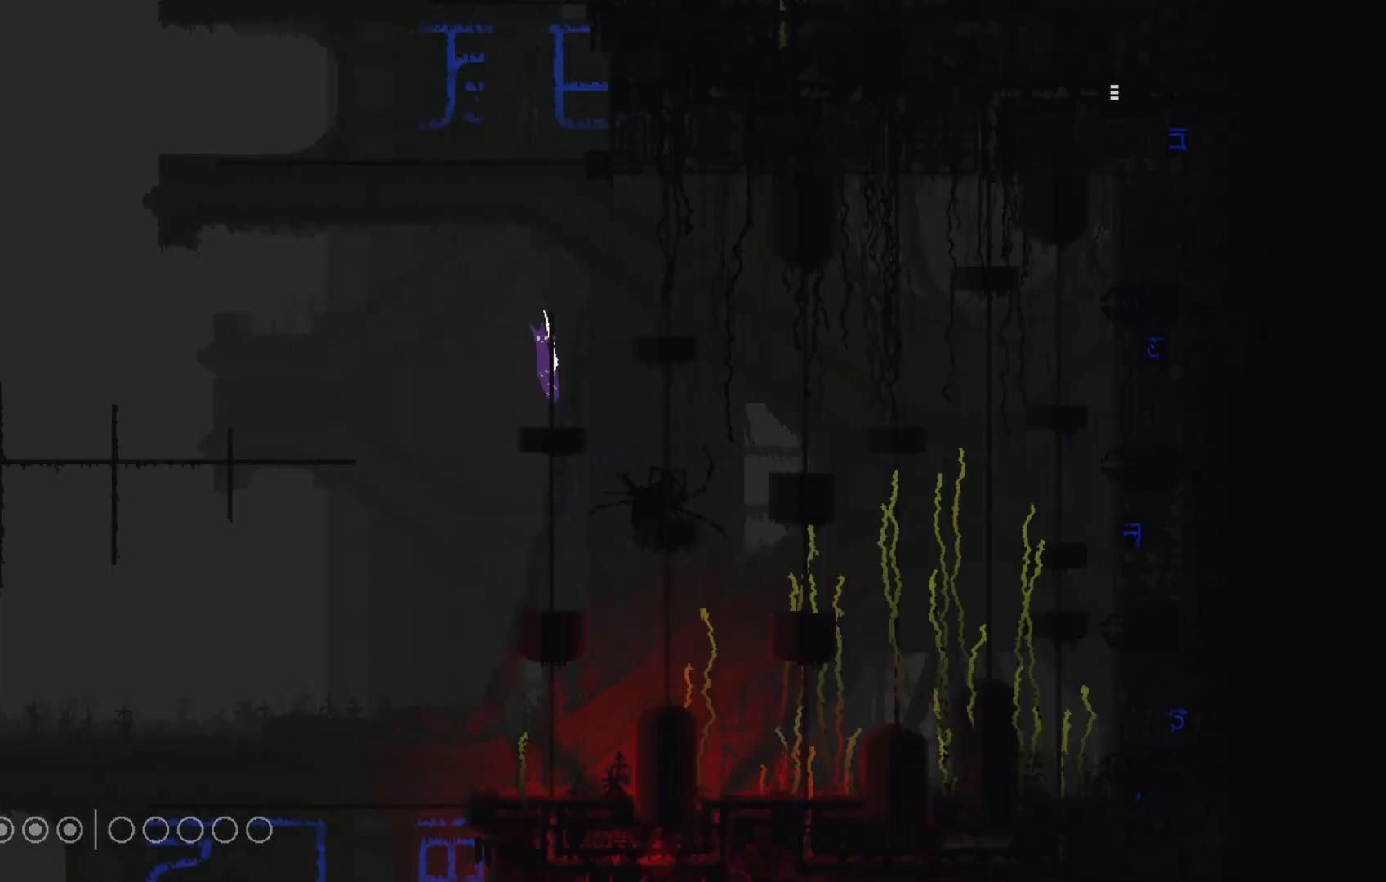
{"keys": ["up"], "events": []}
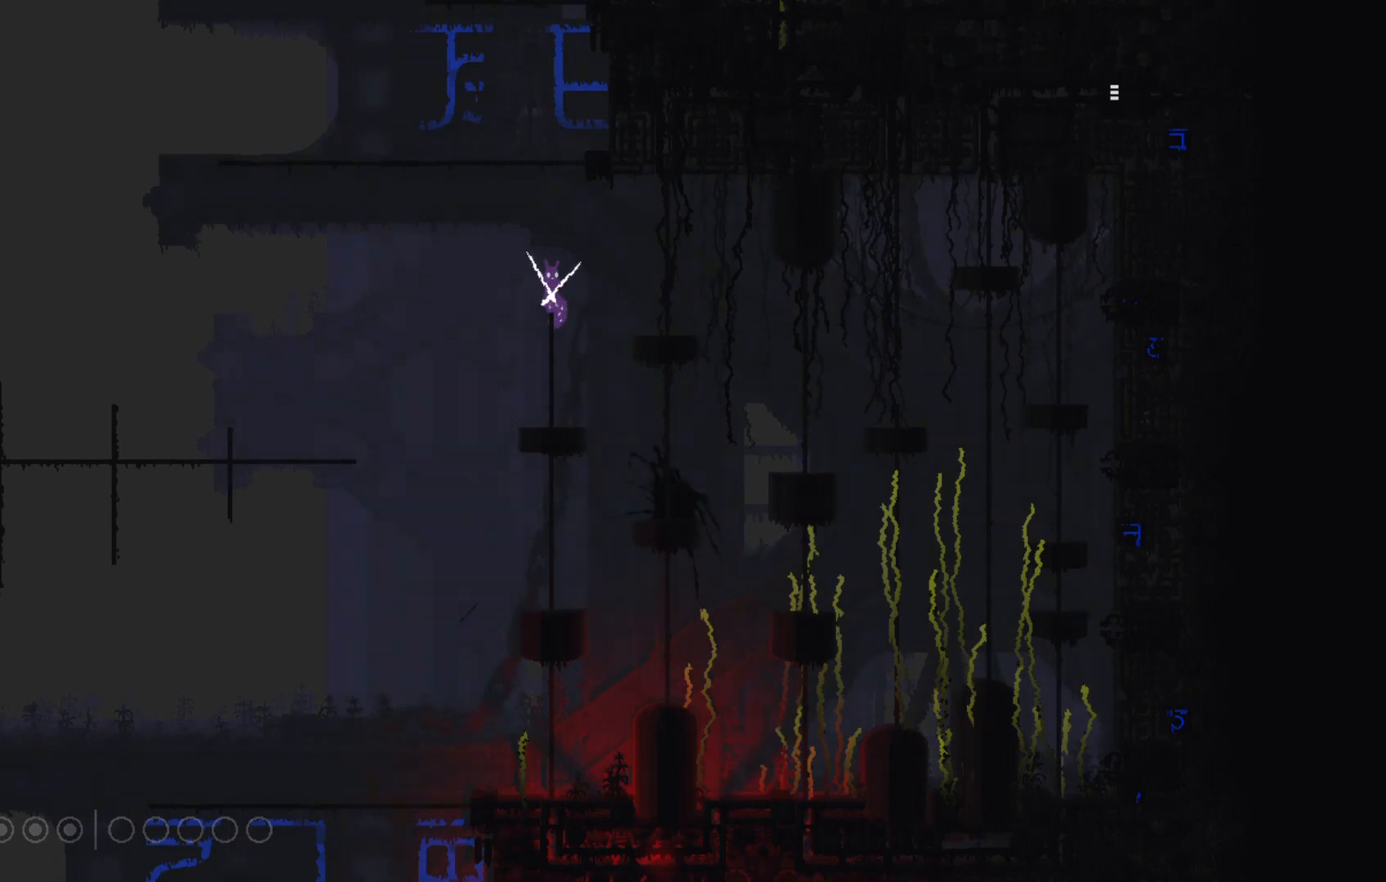
{"keys": [], "events": [[67, "up", "up"]]}
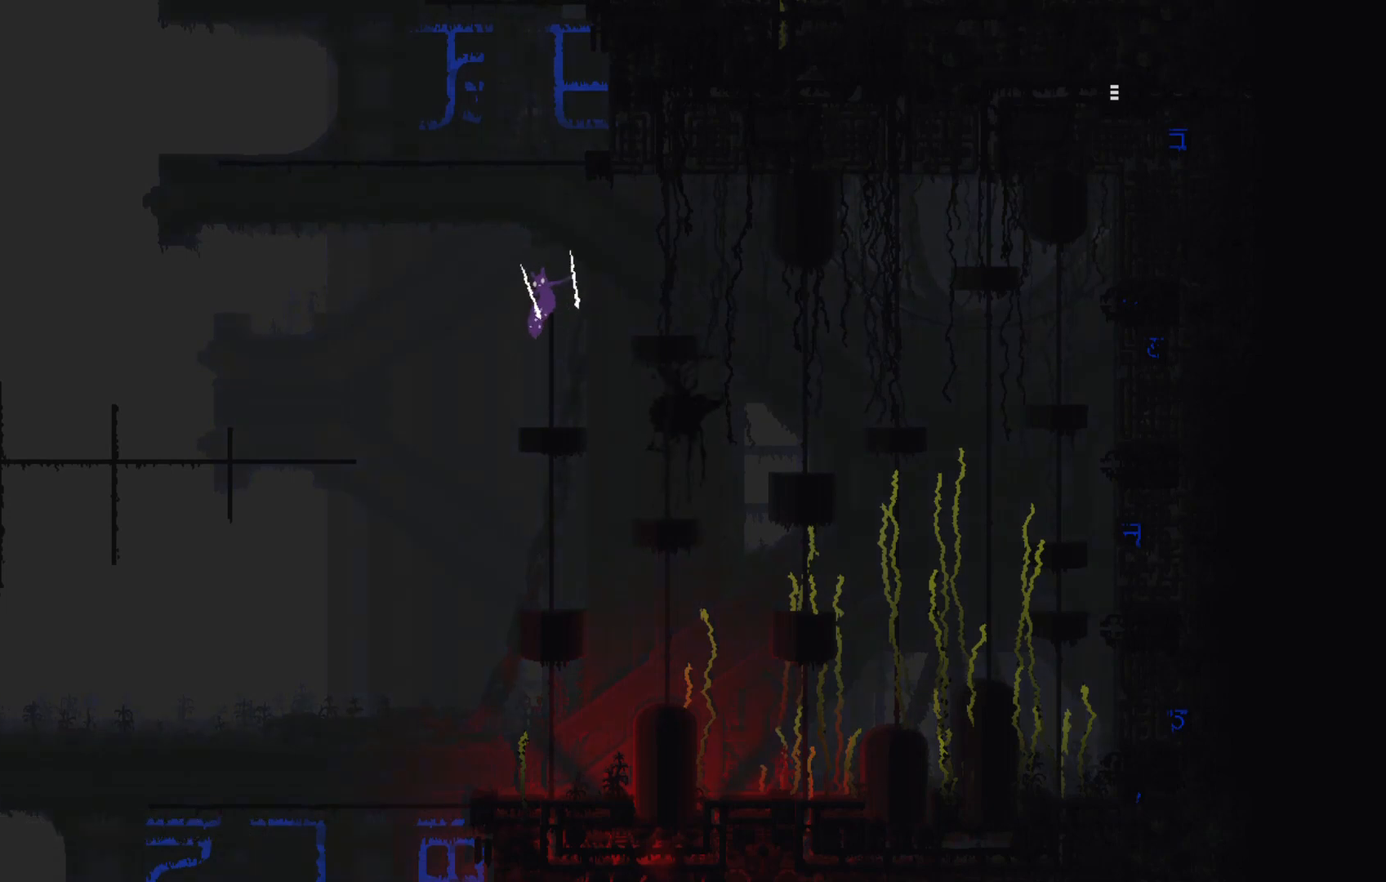
{"keys": [], "events": []}
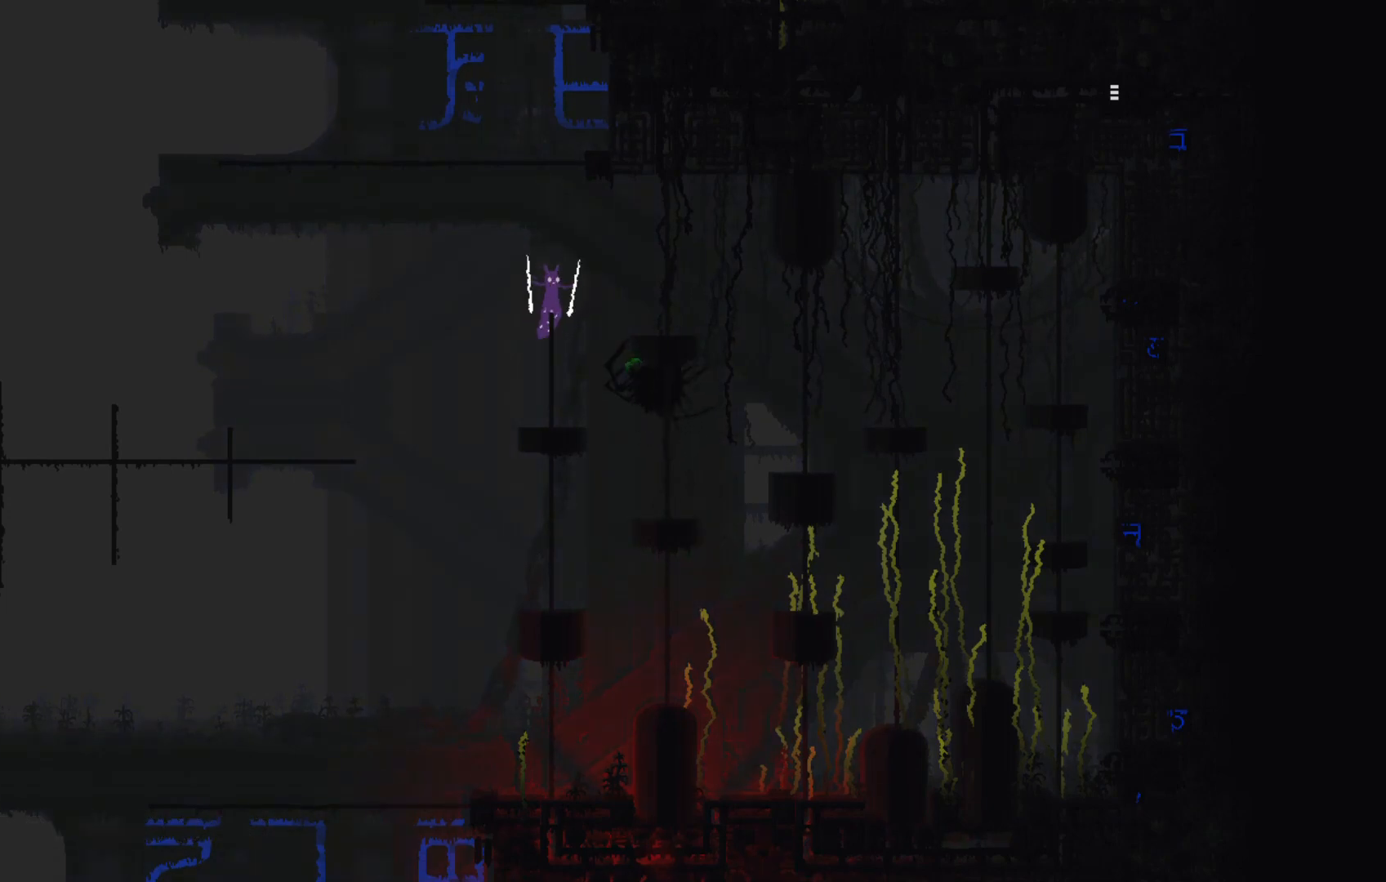
{"keys": ["right"], "events": [[234, "j", "down"], [301, "right", "down"], [434, "j", "up"]]}
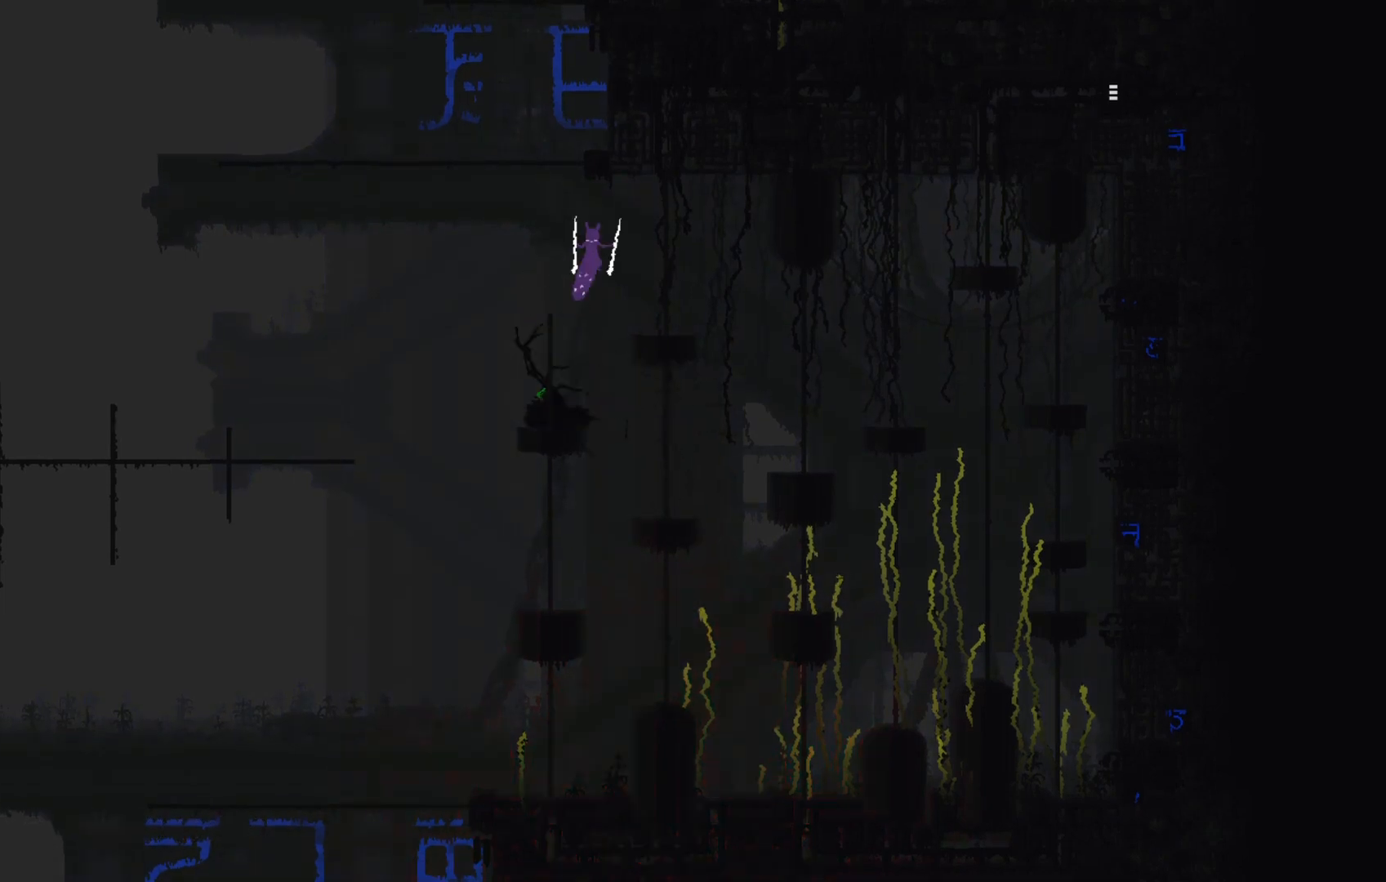
{"keys": ["up"], "events": [[167, "right", "up"], [300, "left", "down"], [334, "left", "up"], [500, "up", "down"]]}
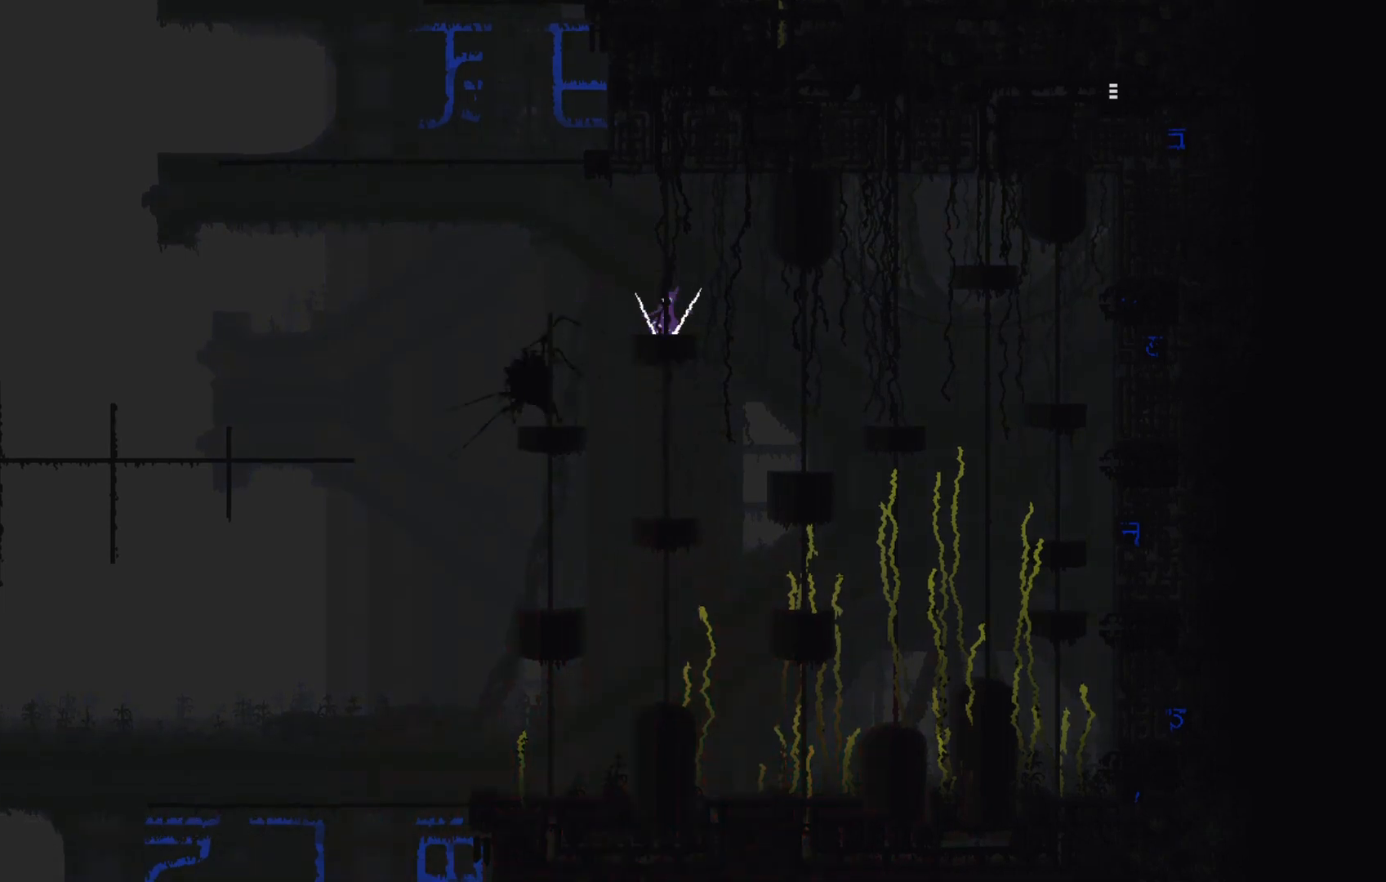
{"keys": ["up"], "events": []}
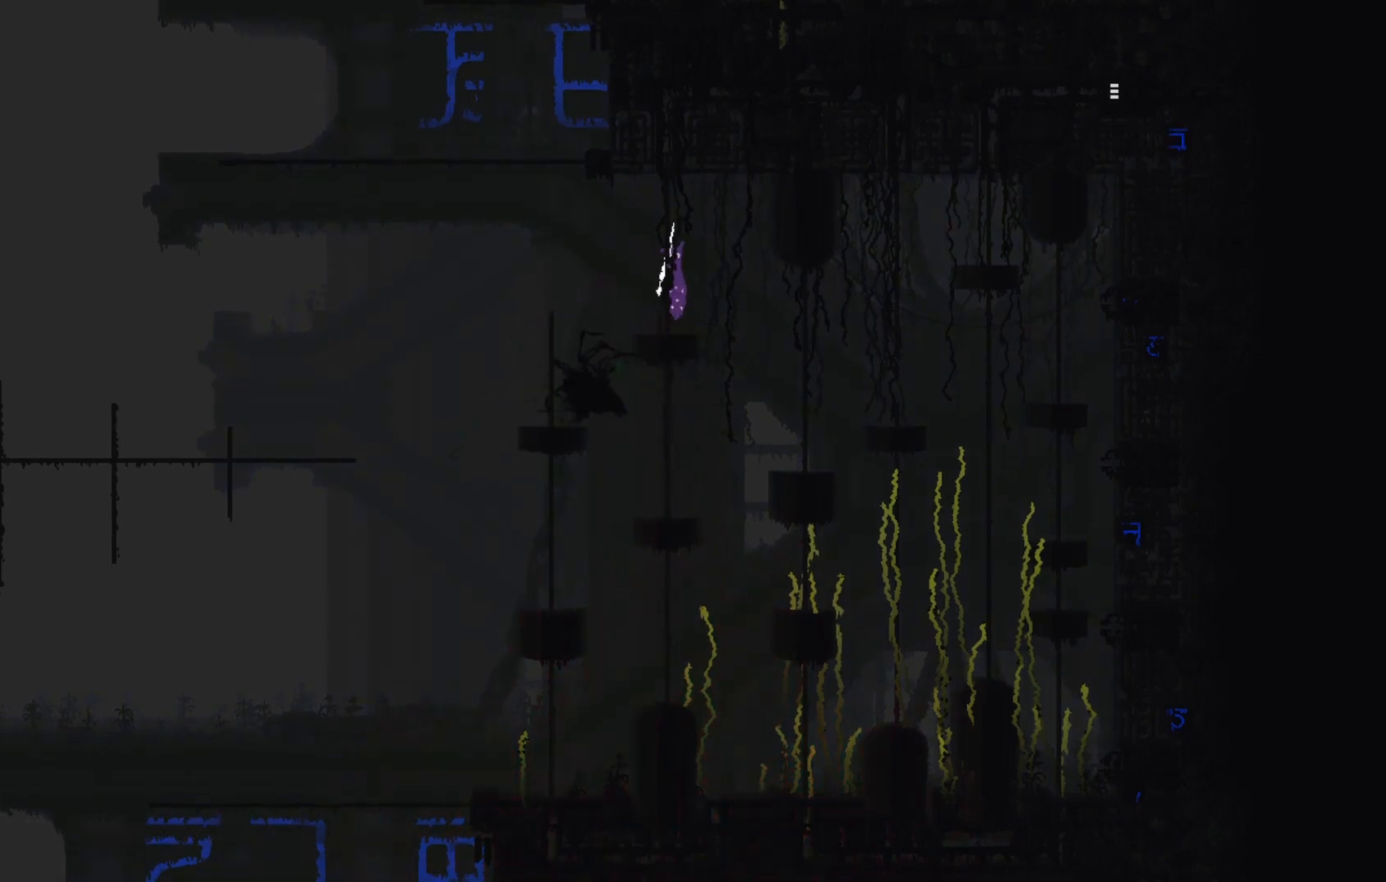
{"keys": ["left"], "events": [[67, "up", "up"], [200, "left", "down"], [267, "j", "down"], [434, "j", "up"]]}
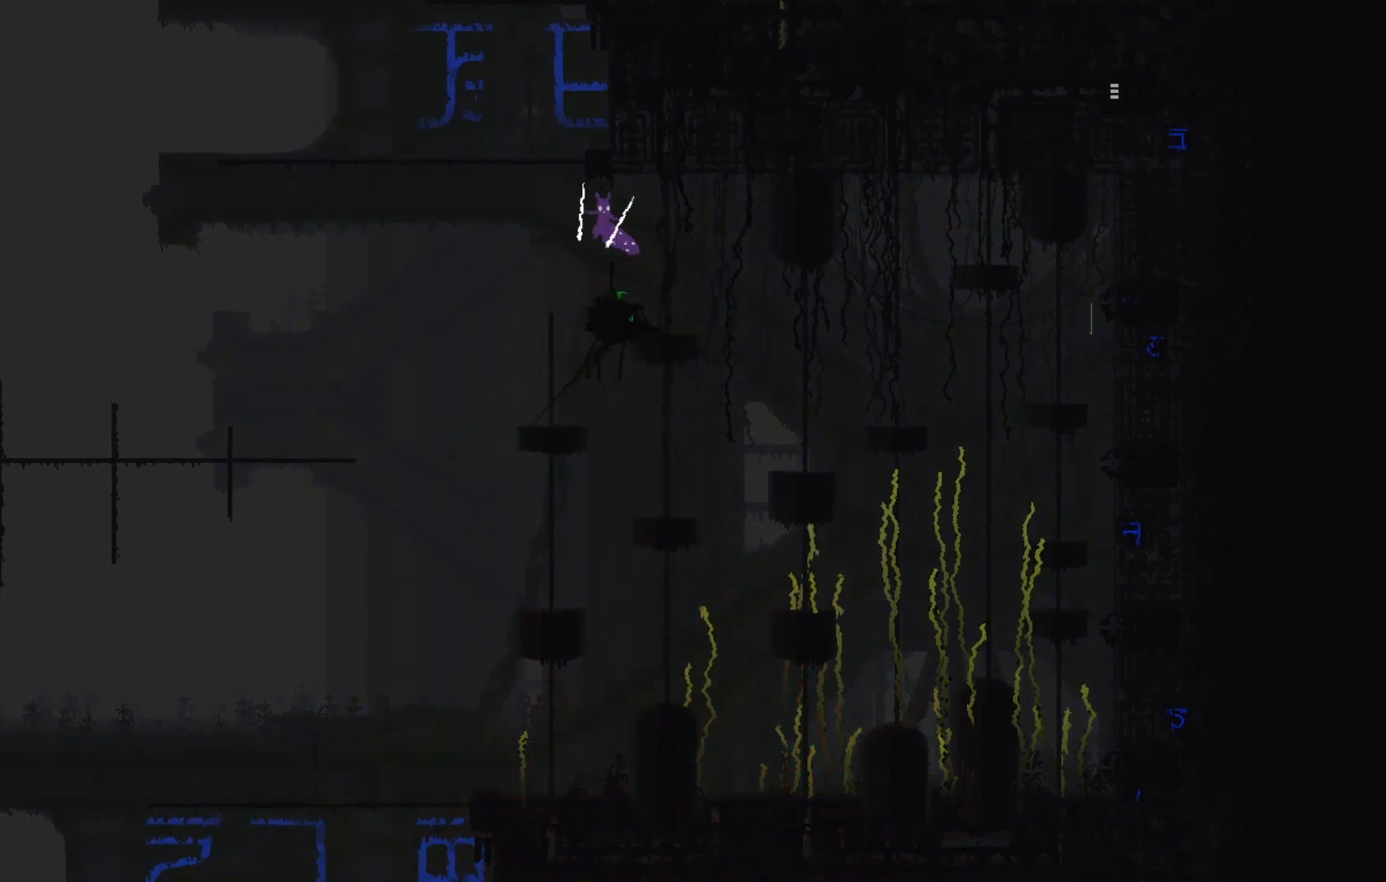
{"keys": ["left", "up"], "events": [[67, "left", "up"], [101, "right", "down"], [201, "up", "down"], [267, "right", "up"], [434, "left", "down"]]}